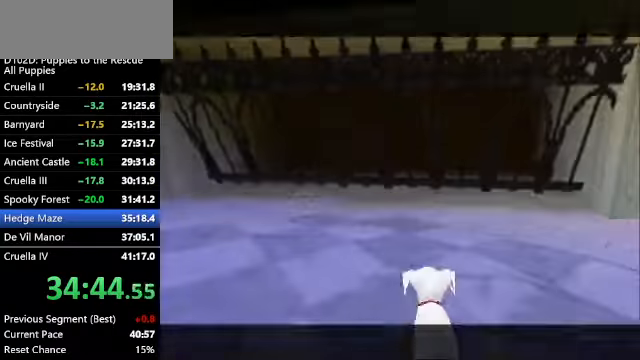
Gameplay with keyboard; each line is a JSON object with the keys held at the frame after it. "events" lists presses ("down") and releases ("up") of "a", "alt", "c", "caps_lock", "ctrl", "d", "down", "f", "left", "right", "s", "shift", "space", "super", "up", "v", "x" and "z" between this image and that frame as [ms after this image, input, new state], when the widget could be followed in between. No other keys are recorded. Mouse input is not recorded.
{"keys": ["up"], "events": [[100, "x", "down"], [166, "z", "up"], [200, "right", "up"], [200, "x", "up"], [233, "x", "down"], [333, "x", "up"], [400, "x", "down"], [500, "x", "up"]]}
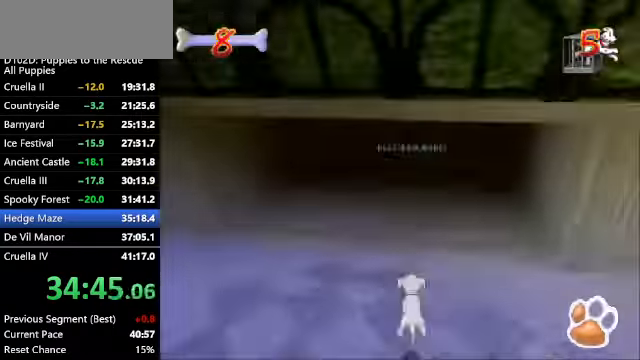
{"keys": ["up", "z"], "events": [[33, "x", "down"], [100, "z", "down"], [200, "x", "up"]]}
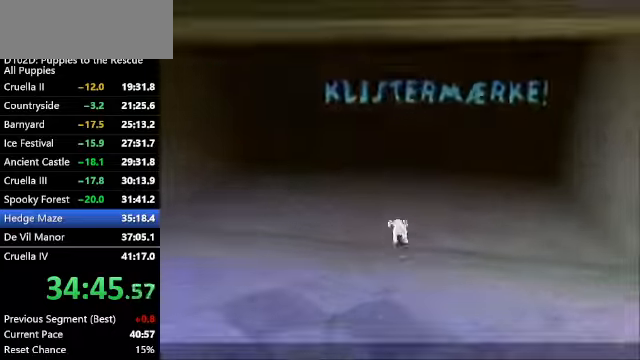
{"keys": ["ctrl", "left"], "events": [[134, "up", "up"], [167, "z", "up"], [334, "left", "down"], [367, "ctrl", "down"]]}
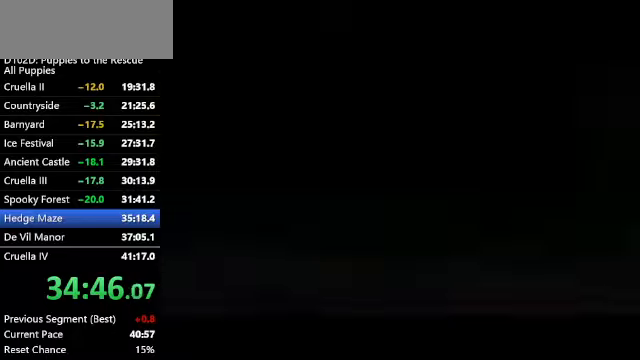
{"keys": ["ctrl", "left"], "events": []}
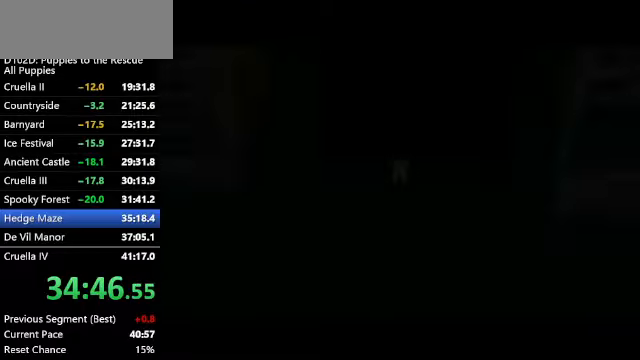
{"keys": ["ctrl", "left"], "events": []}
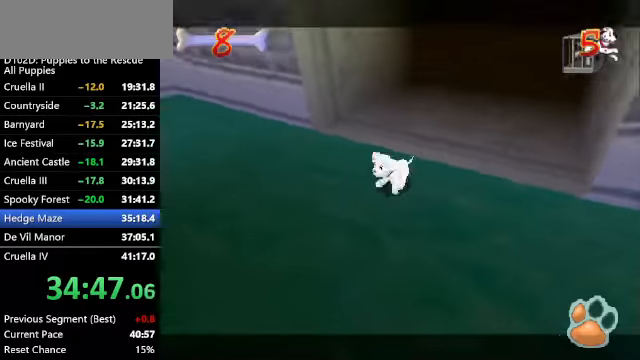
{"keys": ["ctrl", "left", "up", "z"], "events": [[234, "x", "down"], [267, "up", "down"], [434, "z", "down"], [467, "x", "up"]]}
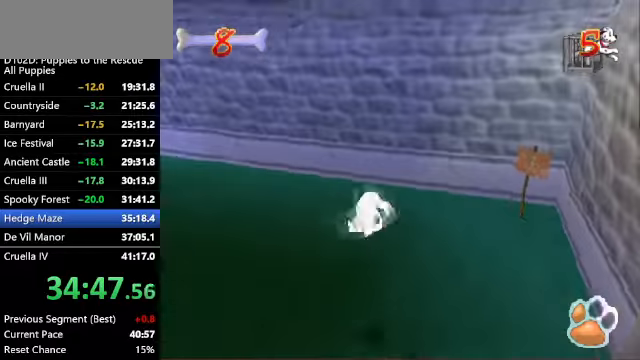
{"keys": ["ctrl", "left", "up", "z"], "events": []}
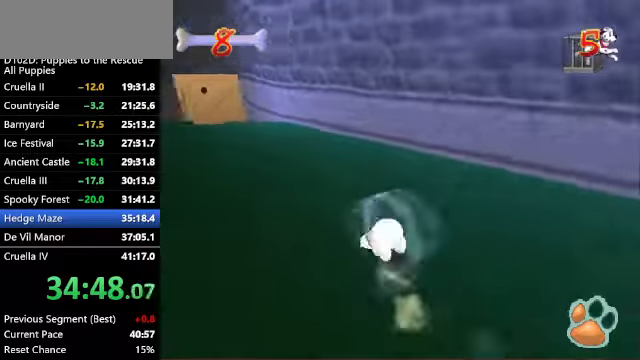
{"keys": ["up", "z"], "events": [[134, "left", "up"], [167, "ctrl", "up"], [267, "ctrl", "down"], [300, "left", "down"], [367, "ctrl", "up"], [400, "left", "up"]]}
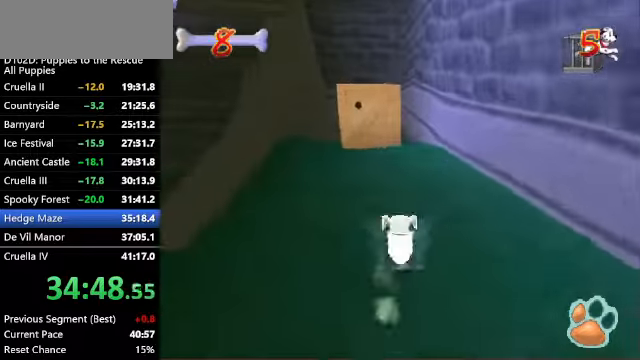
{"keys": ["left", "x", "z"], "events": [[167, "left", "down"], [434, "x", "down"], [467, "up", "up"]]}
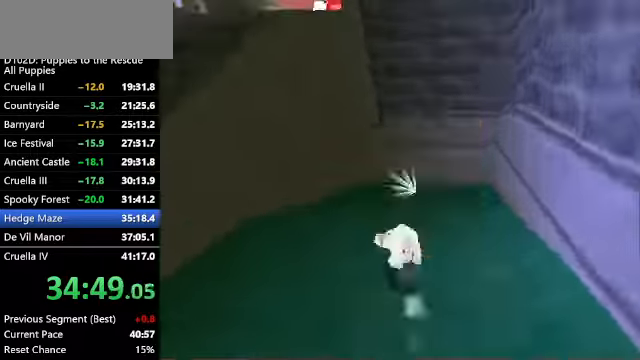
{"keys": [], "events": [[334, "left", "up"], [400, "x", "up"], [400, "z", "up"]]}
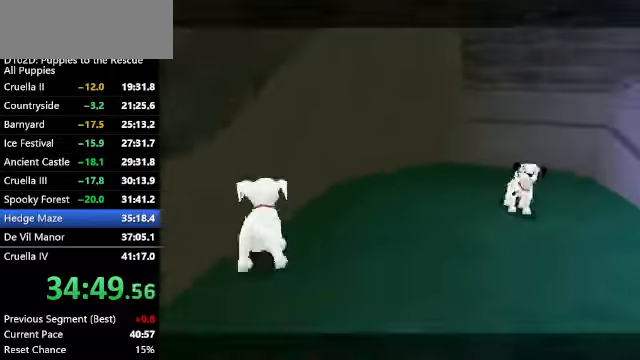
{"keys": [], "events": []}
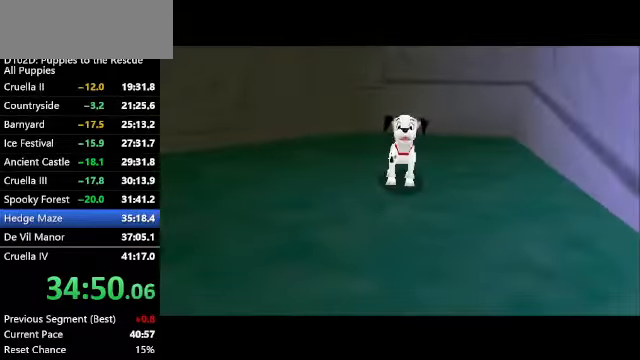
{"keys": [], "events": []}
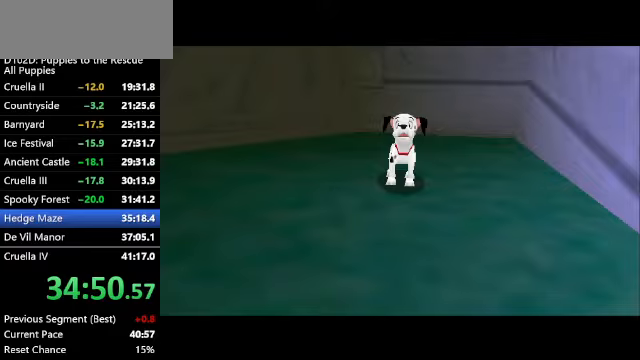
{"keys": [], "events": []}
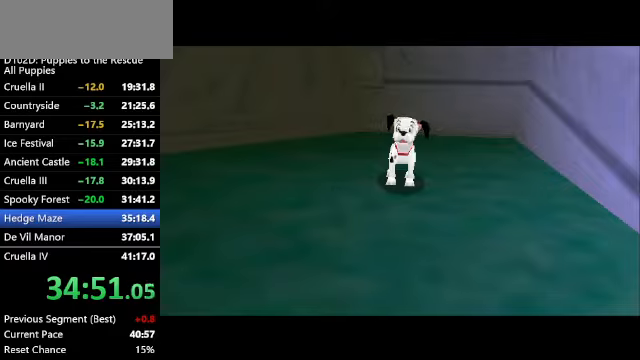
{"keys": [], "events": []}
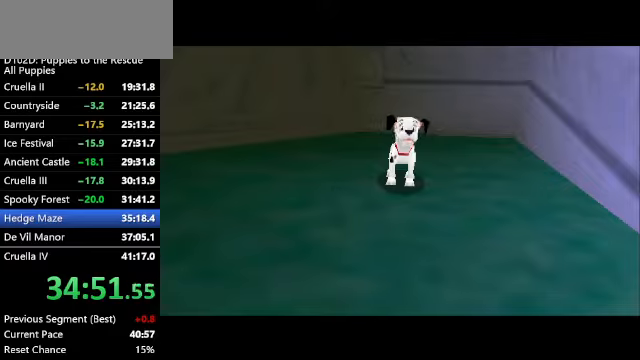
{"keys": [], "events": []}
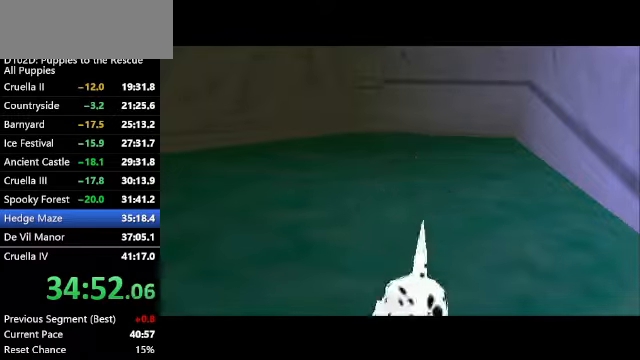
{"keys": [], "events": []}
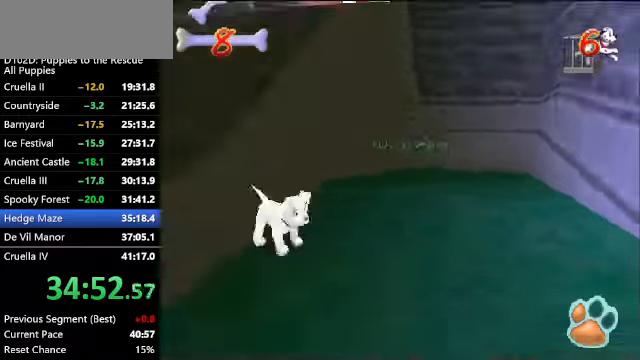
{"keys": ["up", "x"], "events": [[33, "left", "down"], [33, "up", "down"], [67, "ctrl", "down"], [67, "x", "down"], [267, "left", "up"], [367, "x", "up"], [400, "ctrl", "up"], [500, "x", "down"]]}
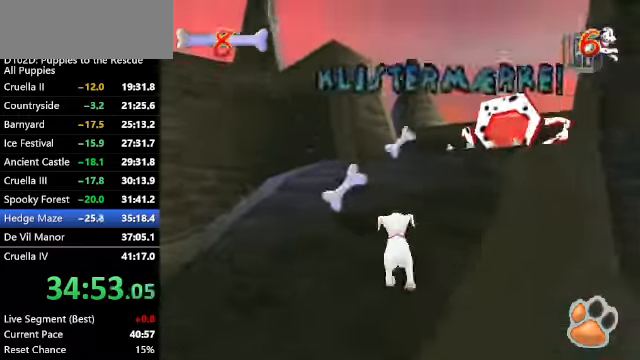
{"keys": ["c", "right", "up", "z"], "events": [[100, "right", "down"], [133, "c", "down"], [133, "x", "up"], [133, "z", "down"], [233, "right", "up"], [367, "c", "up"], [467, "c", "down"], [500, "right", "down"]]}
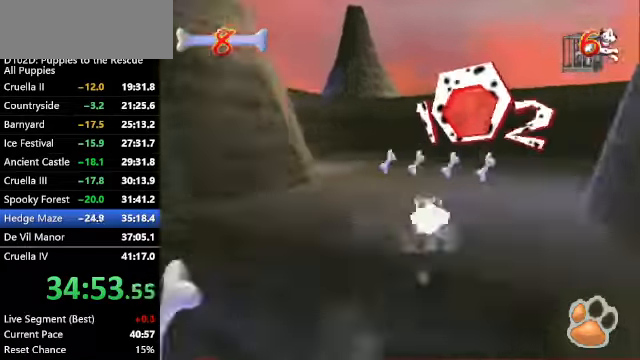
{"keys": ["up", "z"], "events": [[100, "c", "up"], [100, "right", "up"], [333, "right", "down"], [467, "right", "up"]]}
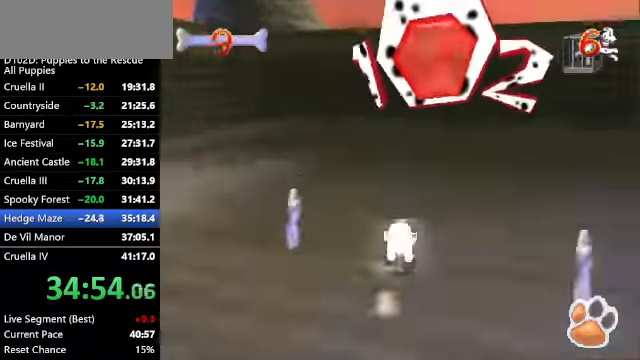
{"keys": ["up", "z"], "events": [[67, "right", "down"], [167, "right", "up"], [367, "right", "down"], [433, "right", "up"]]}
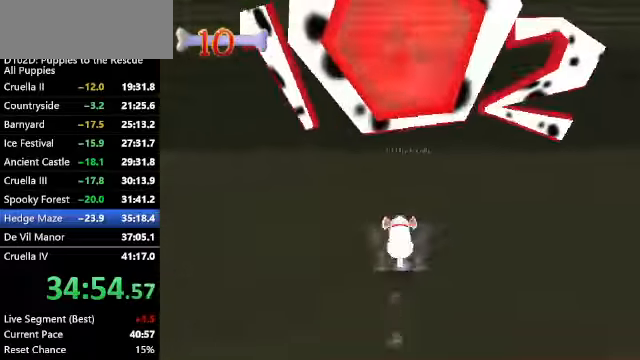
{"keys": ["z"], "events": [[500, "up", "up"]]}
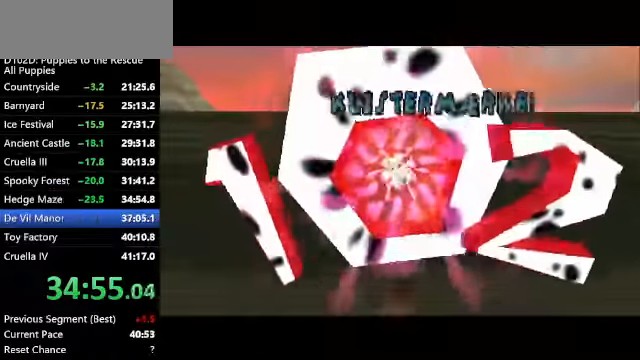
{"keys": [], "events": [[100, "z", "up"]]}
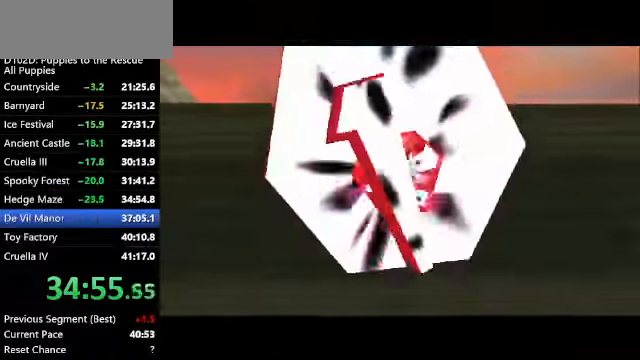
{"keys": [], "events": []}
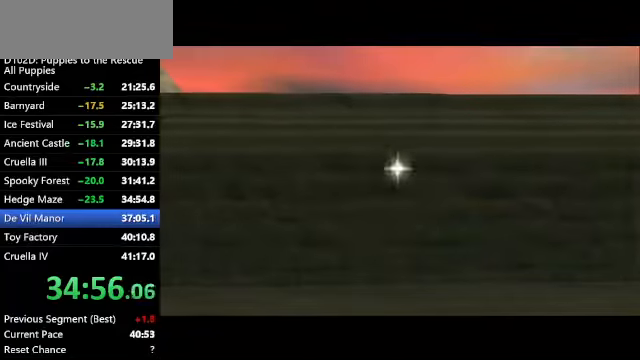
{"keys": [], "events": []}
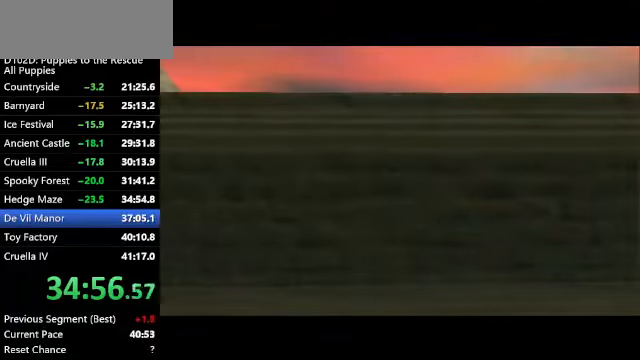
{"keys": [], "events": []}
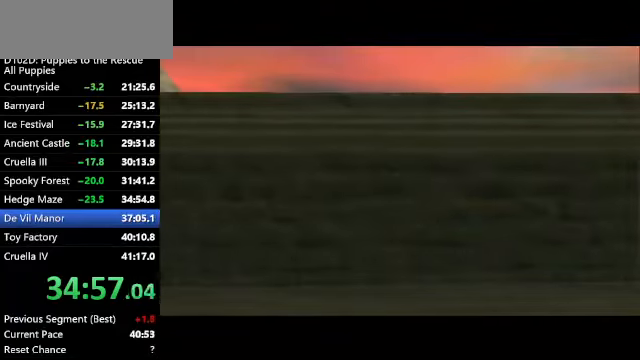
{"keys": [], "events": []}
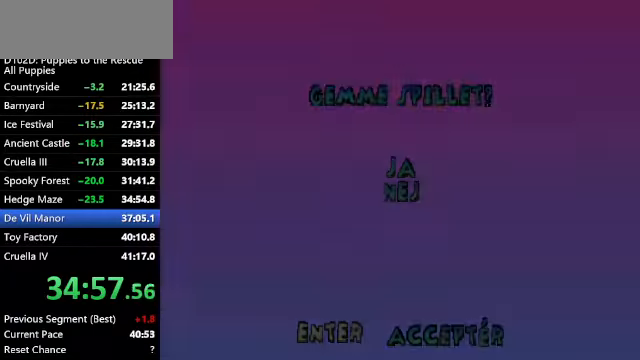
{"keys": [], "events": [[133, "down", "down"], [233, "x", "down"], [266, "down", "up"], [266, "x", "up"]]}
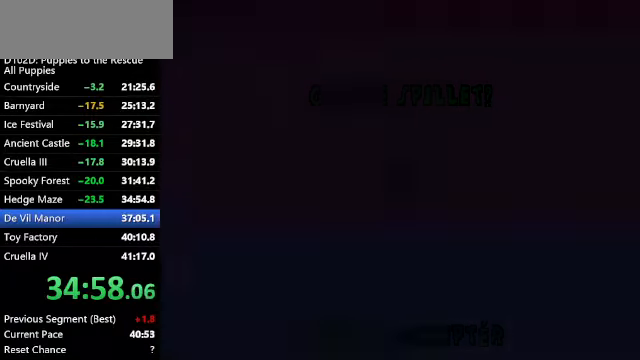
{"keys": [], "events": []}
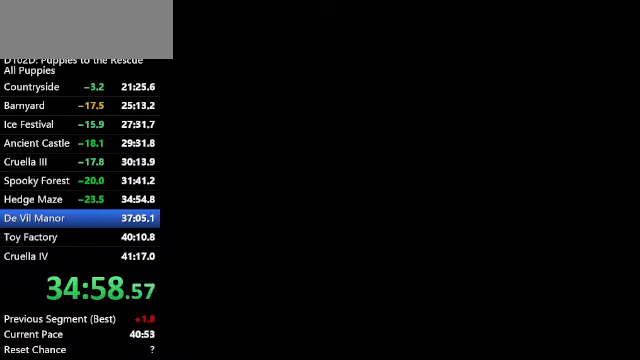
{"keys": [], "events": []}